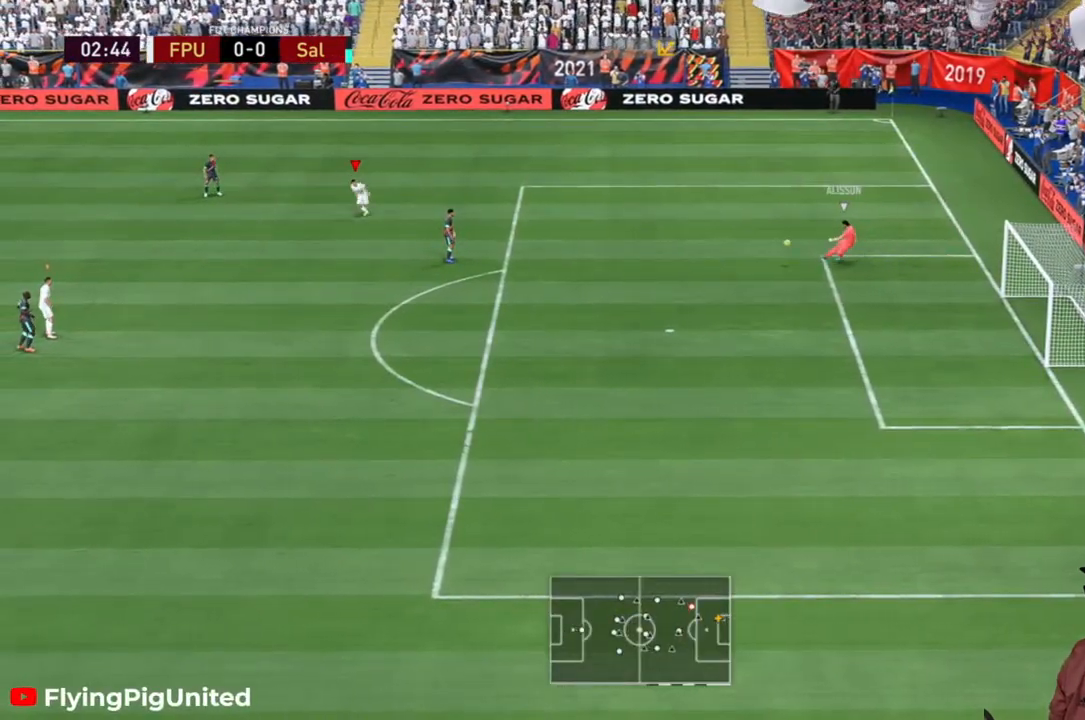
Gameplay with a controller (Xbox layout); each line is a JSON object with the inputs held at the frame after it. "events" lists button and stick changes between this image and that frame as [ms after this image, input, new state], when the widget could be followed in between. Not read: L3 R3.
{"buttons": ["R2"], "left_stick": "down-left", "right_stick": "center", "events": [[300, "left_stick", "down-left"]]}
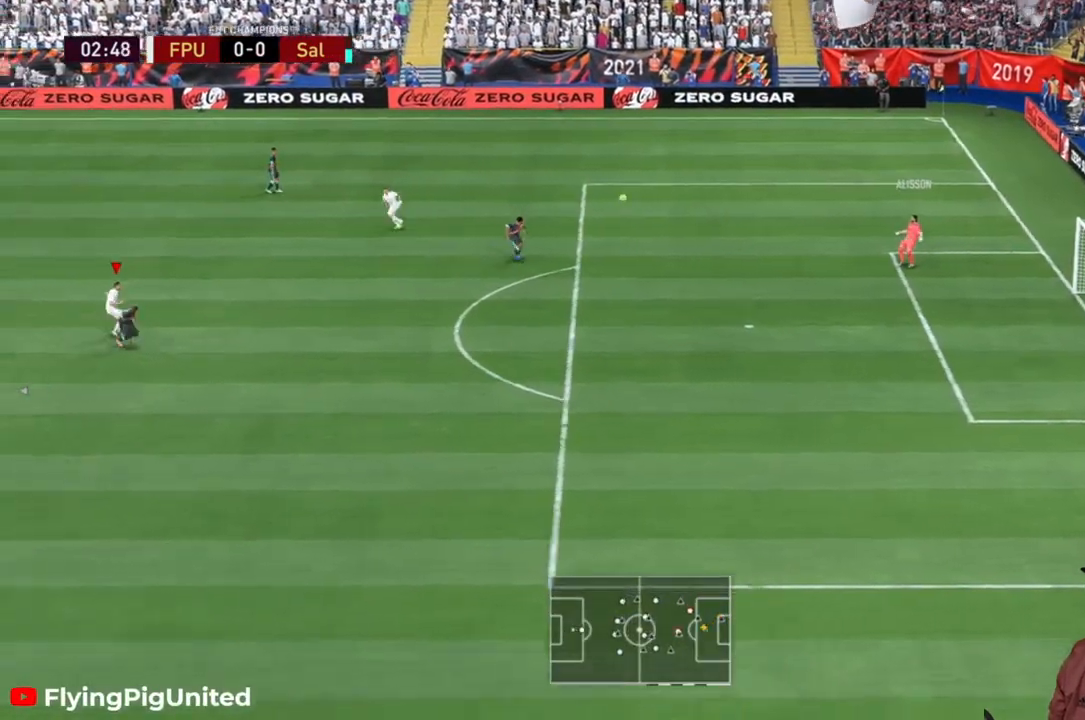
{"buttons": ["R2"], "left_stick": "down-left", "right_stick": "center", "events": []}
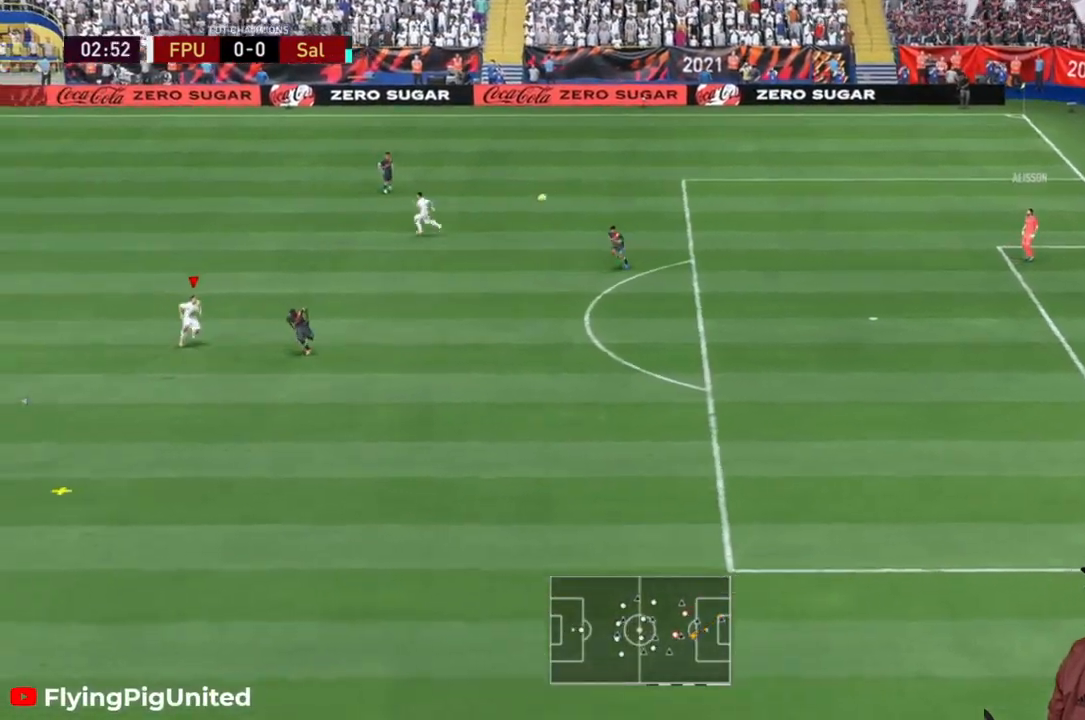
{"buttons": ["R2"], "left_stick": "down-left", "right_stick": "center", "events": []}
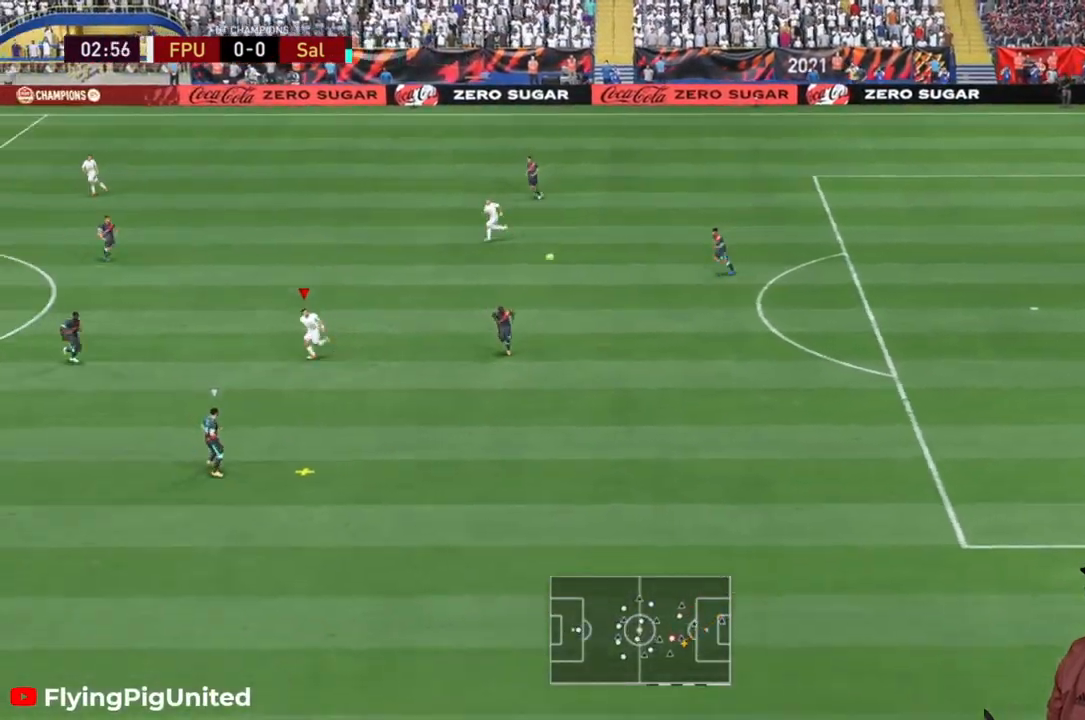
{"buttons": ["R2"], "left_stick": "down-right", "right_stick": "center", "events": [[67, "left_stick", "down"], [233, "left_stick", "down-right"]]}
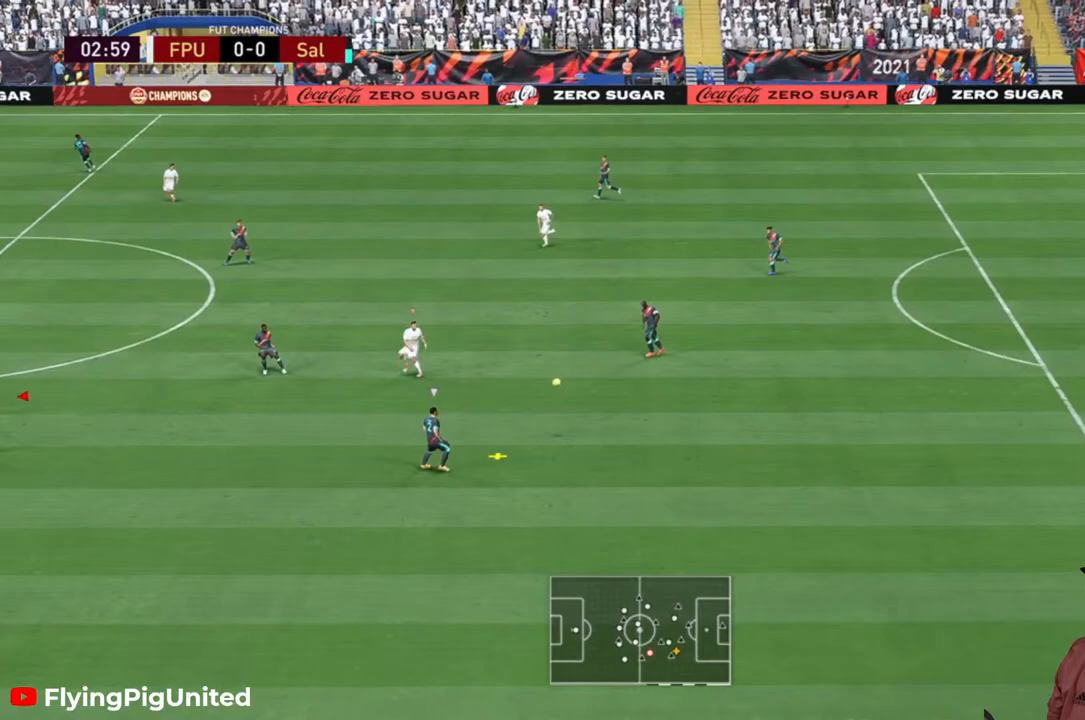
{"buttons": ["R2"], "left_stick": "right", "right_stick": "center", "events": [[483, "left_stick", "right"]]}
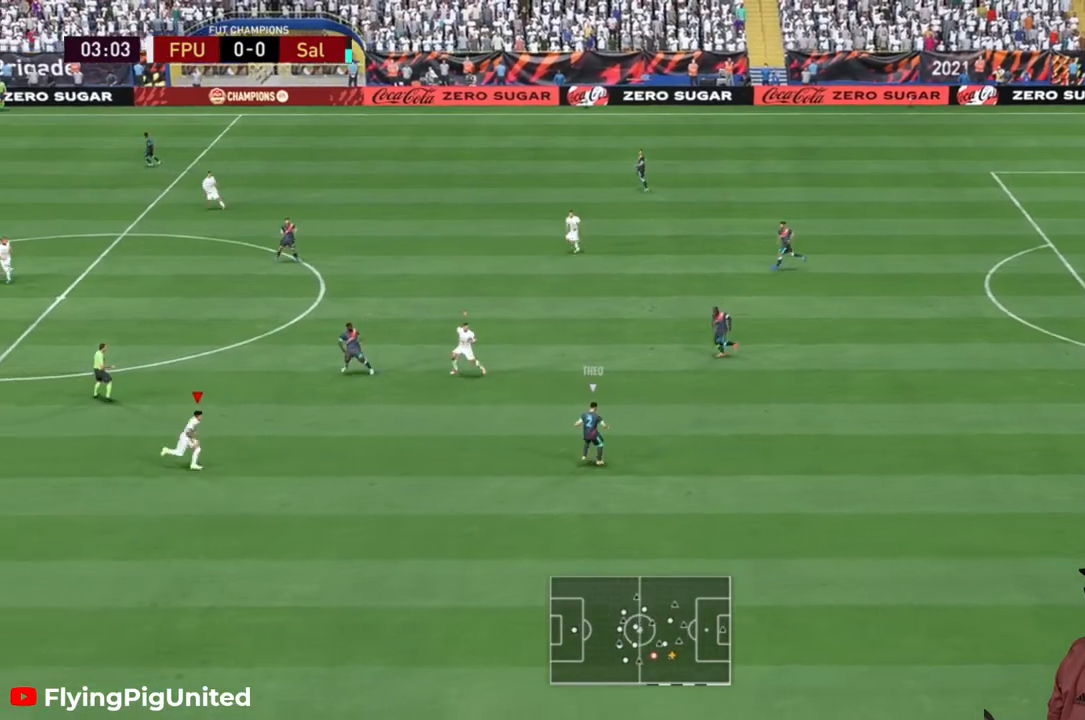
{"buttons": [], "left_stick": "right", "right_stick": "center", "events": [[433, "R2", "up"]]}
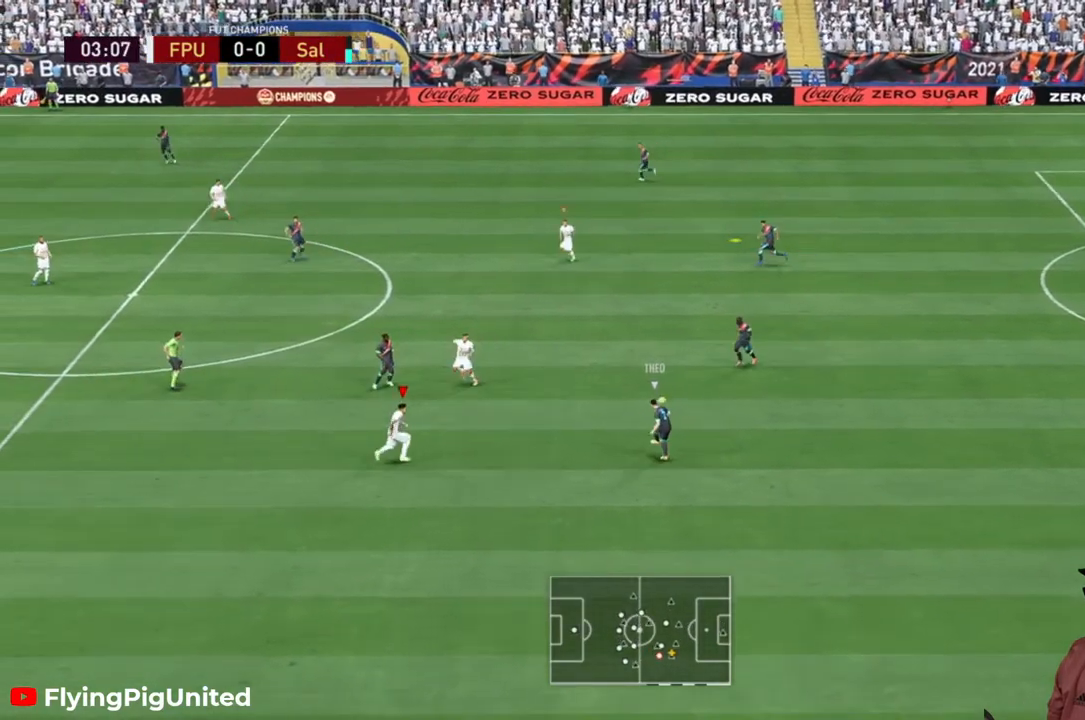
{"buttons": ["L2", "R2"], "left_stick": "up-right", "right_stick": "center"}
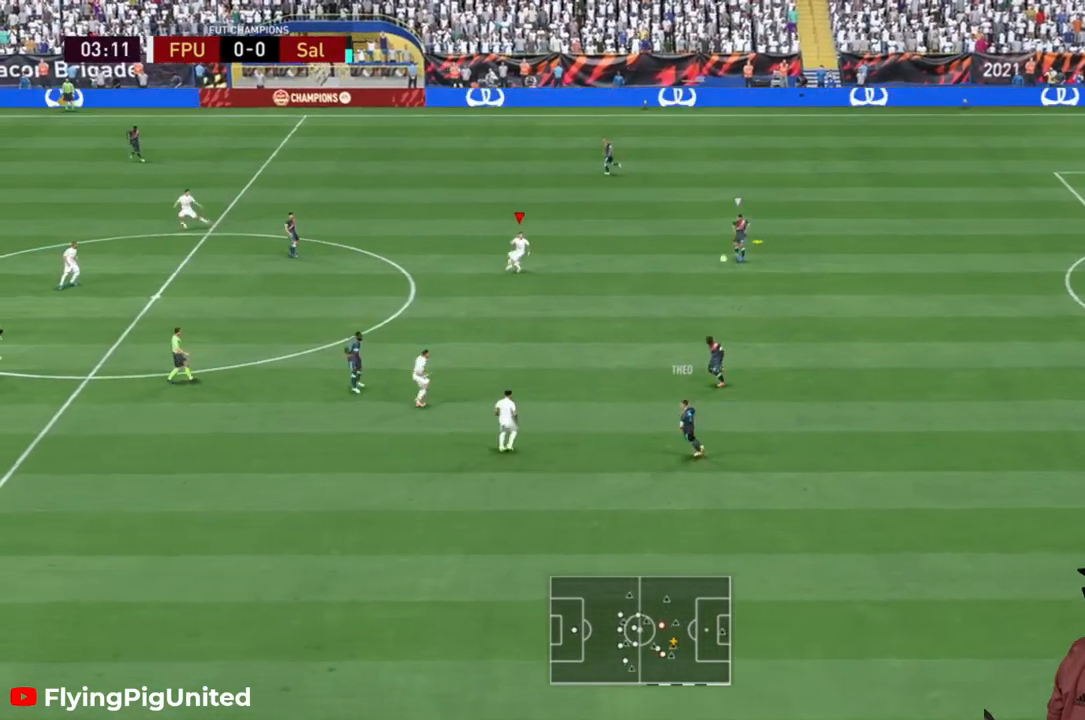
{"buttons": ["R2"], "left_stick": "up-right", "right_stick": "center", "events": [[33, "L2", "up"], [67, "left_stick", "up"], [200, "left_stick", "up-right"]]}
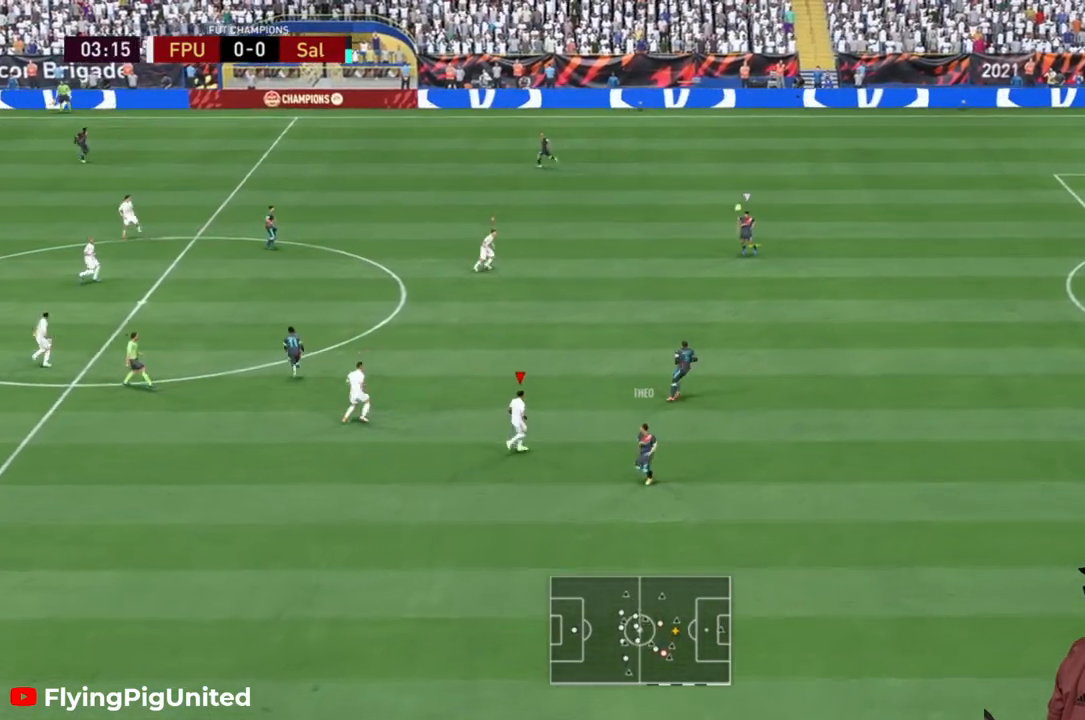
{"buttons": ["R2"], "left_stick": "up-right", "right_stick": "center", "events": []}
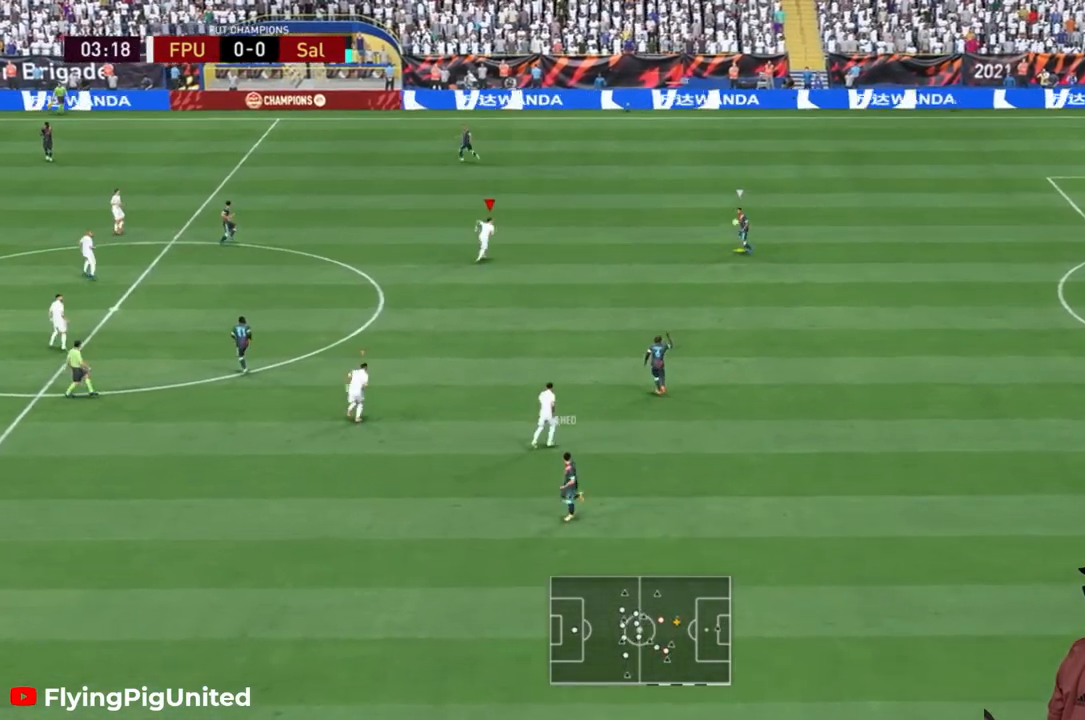
{"buttons": [], "left_stick": "up-right", "right_stick": "center", "events": [[217, "R2", "up"]]}
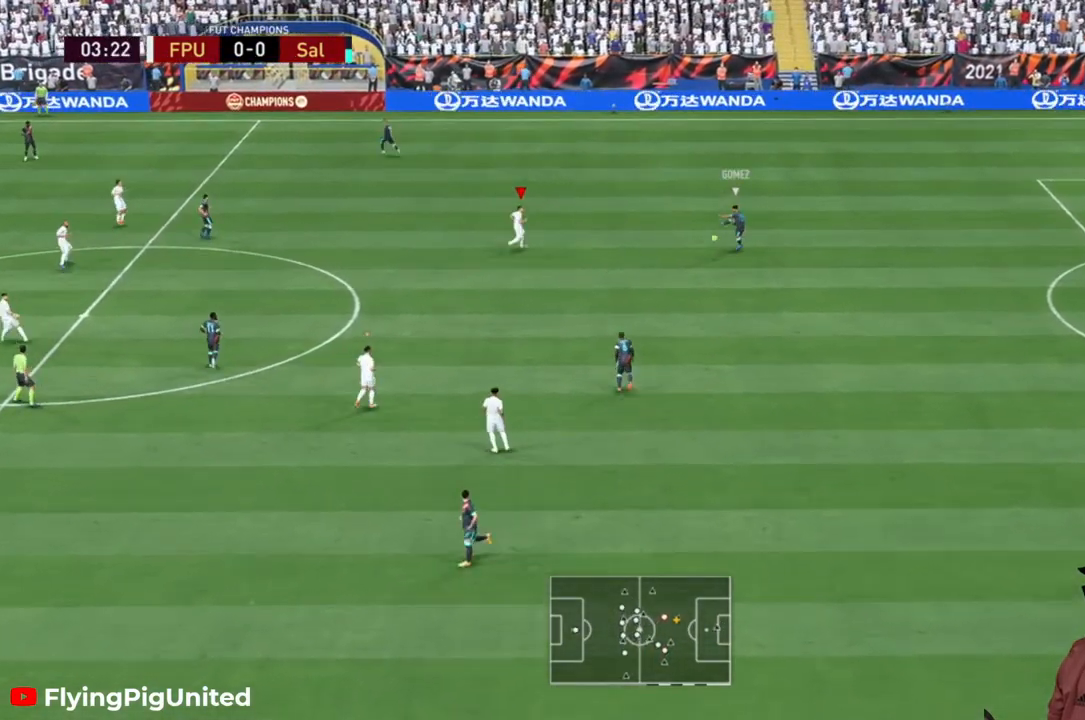
{"buttons": ["R2"], "left_stick": "down-right", "right_stick": "center", "events": [[83, "R2", "down"], [417, "left_stick", "down-right"]]}
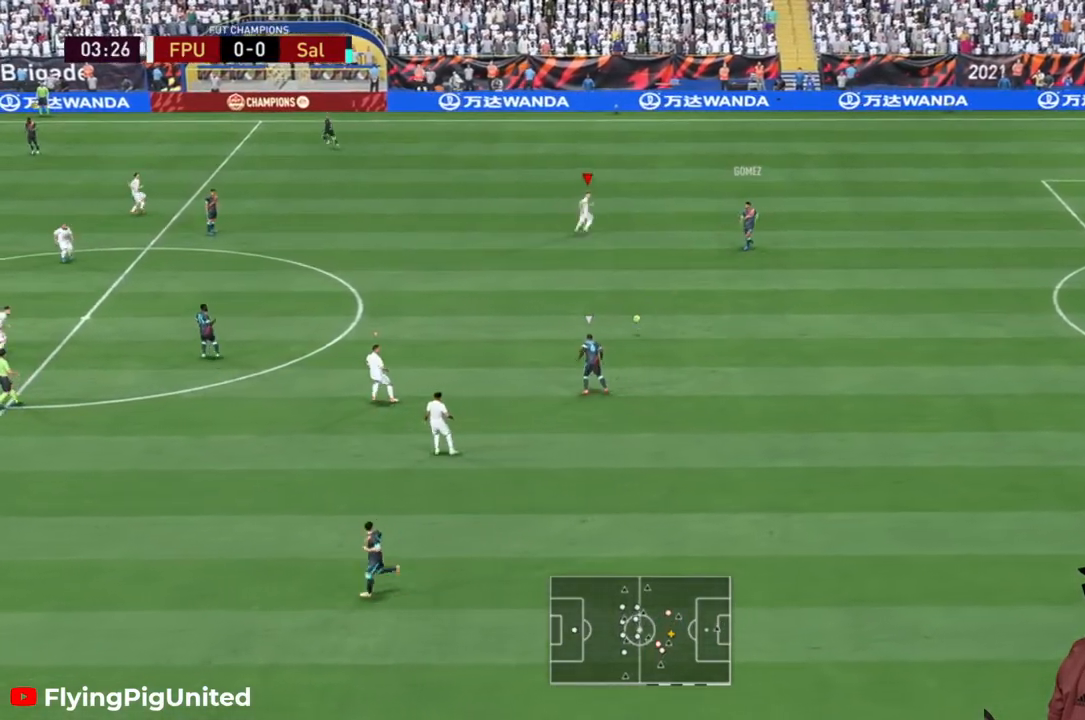
{"buttons": ["R2"], "left_stick": "up-right", "right_stick": "center", "events": [[150, "left_stick", "up-right"]]}
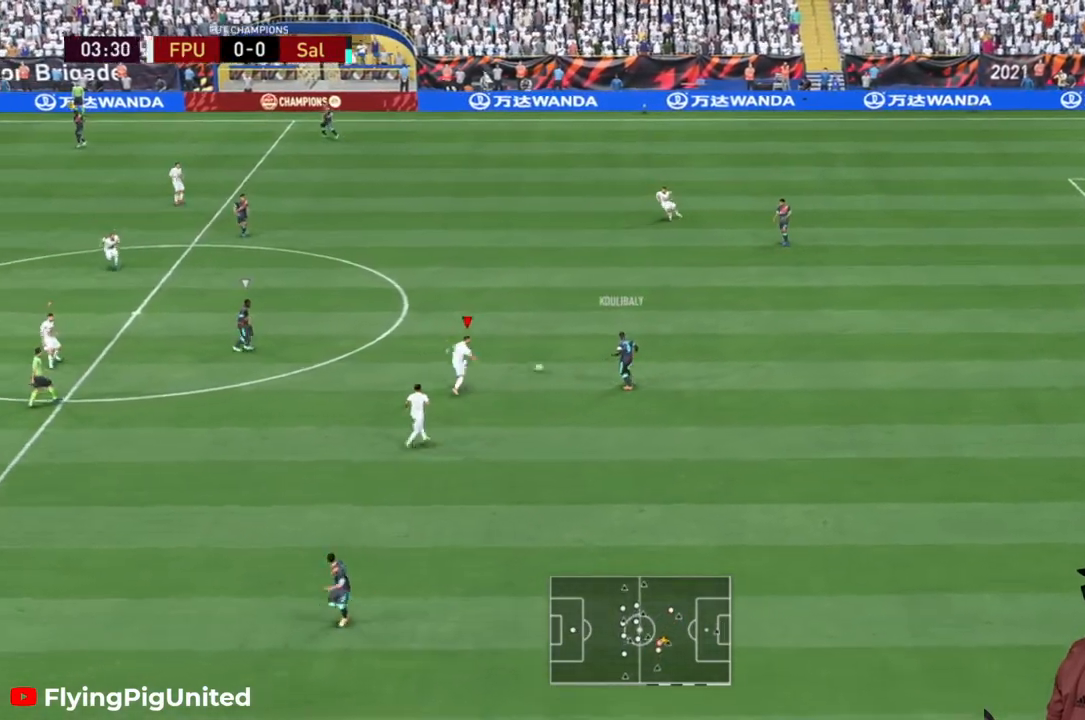
{"buttons": ["R2"], "left_stick": "up-right", "right_stick": "center", "events": []}
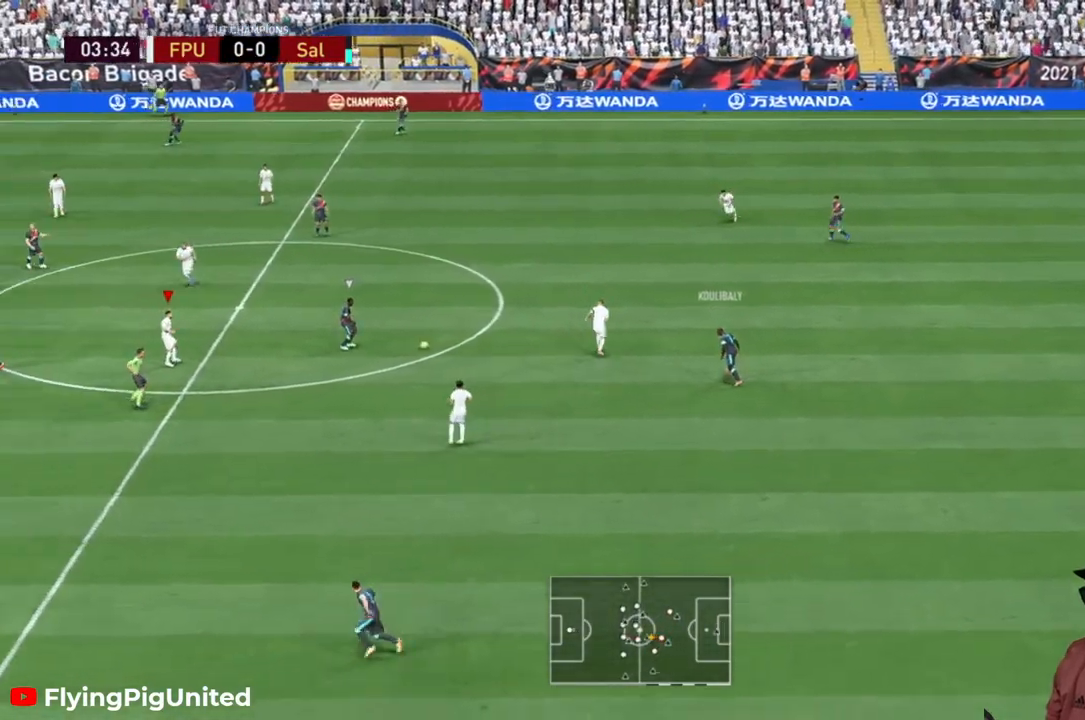
{"buttons": ["R2"], "left_stick": "right", "right_stick": "center", "events": [[33, "left_stick", "right"]]}
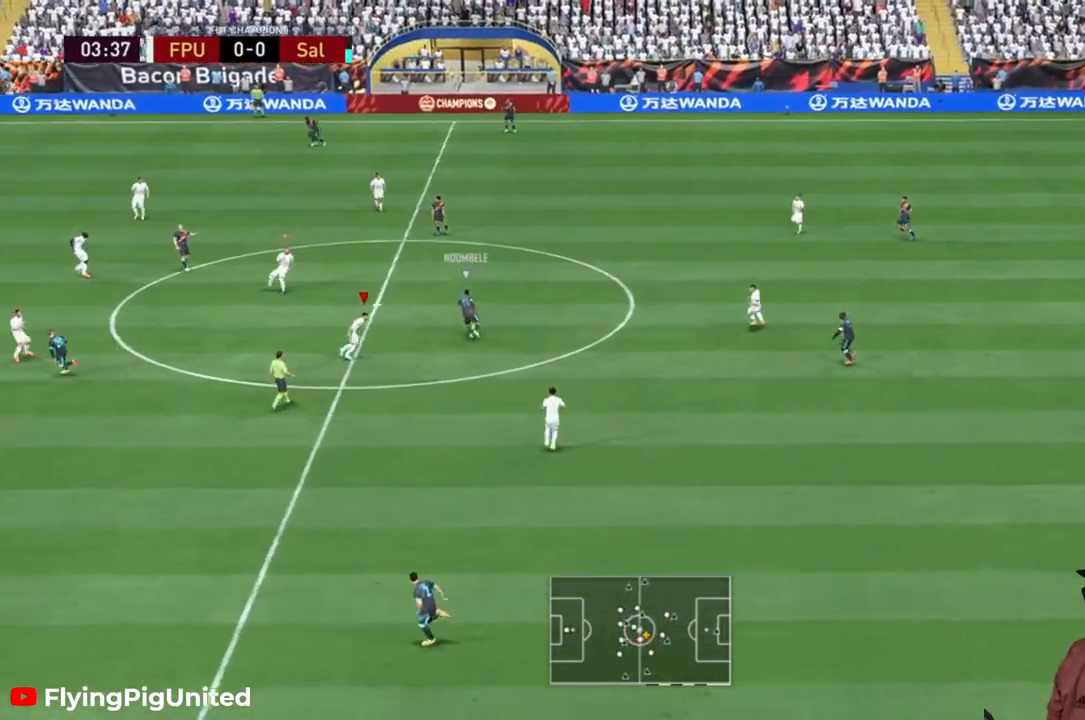
{"buttons": ["R2"], "left_stick": "up", "right_stick": "center", "events": [[167, "left_stick", "up-right"], [283, "left_stick", "up"]]}
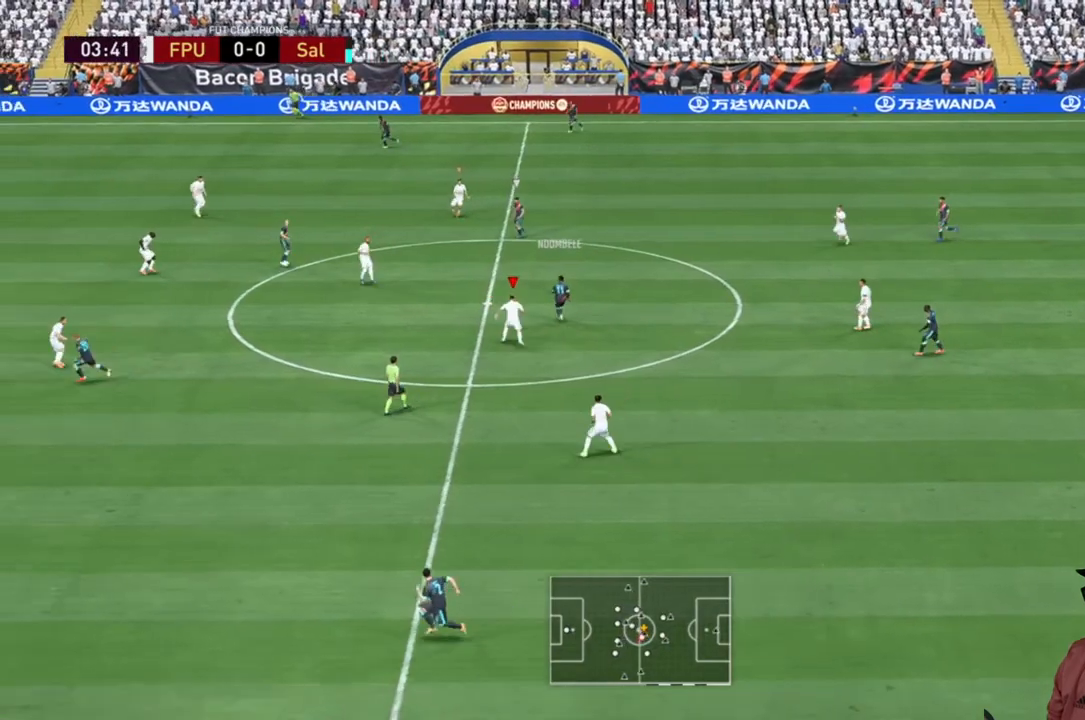
{"buttons": ["R2"], "left_stick": "up-right", "right_stick": "center", "events": [[83, "R2", "up"], [317, "R2", "down"], [350, "left_stick", "up-right"]]}
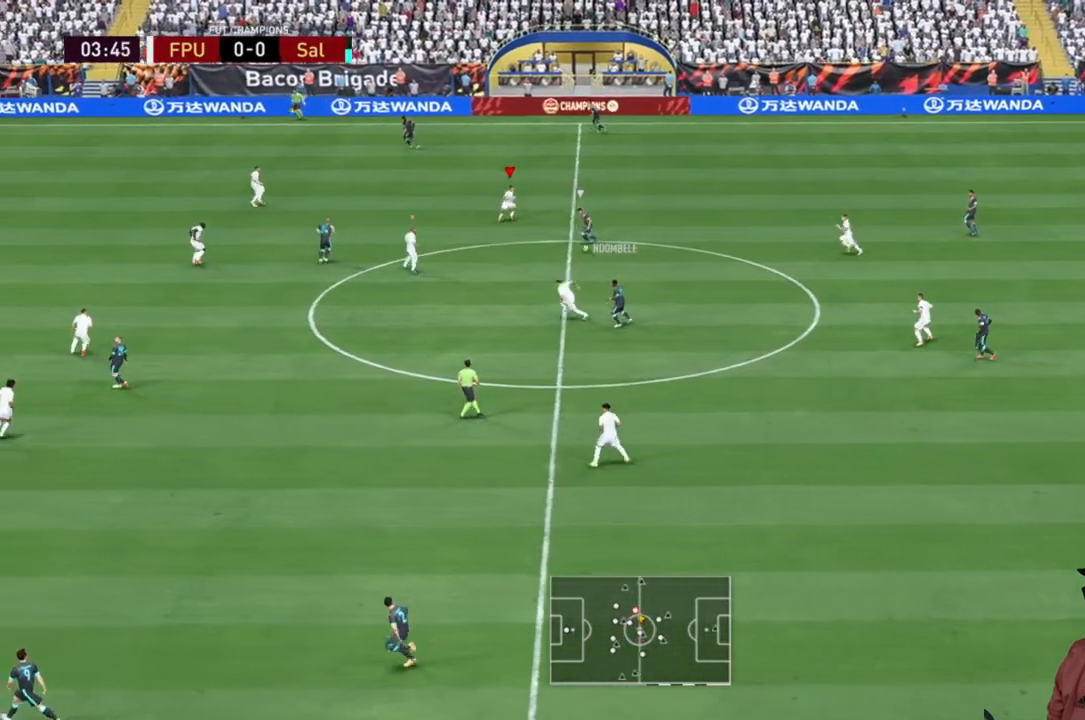
{"buttons": ["L2", "R2"], "left_stick": "up-right", "right_stick": "center", "events": [[50, "left_stick", "right"], [183, "left_stick", "down-right"], [467, "L2", "down"], [483, "left_stick", "up-right"]]}
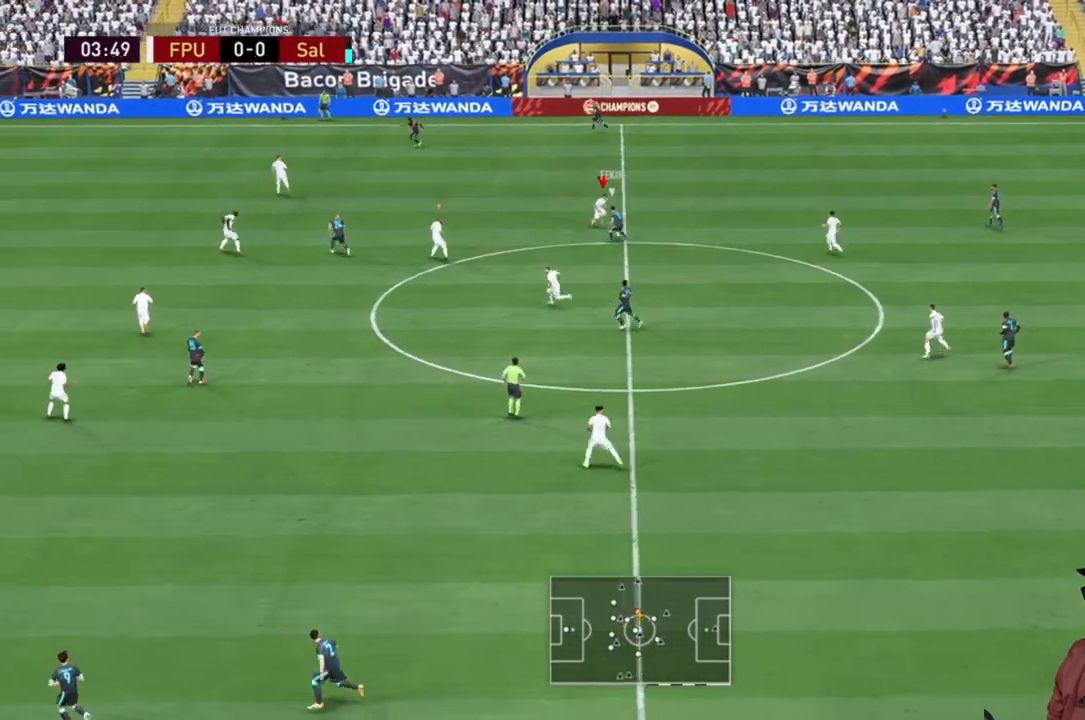
{"buttons": ["R2"], "left_stick": "right", "right_stick": "center", "events": [[50, "L2", "up"], [250, "left_stick", "right"]]}
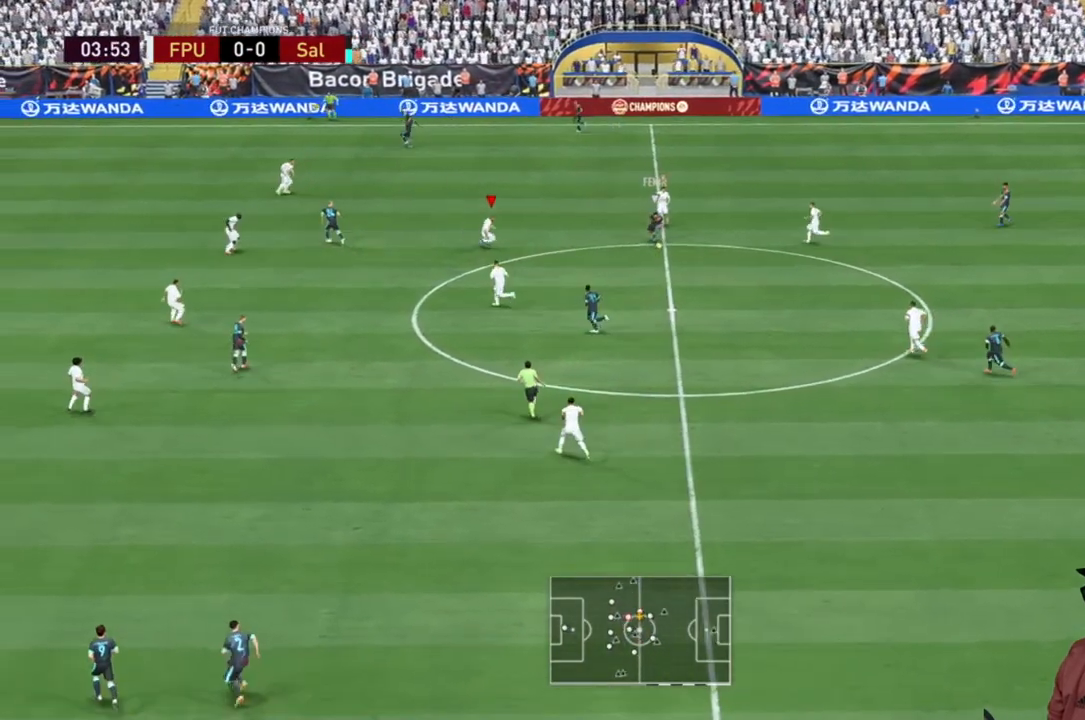
{"buttons": ["R2"], "left_stick": "down-right", "right_stick": "center", "events": [[117, "left_stick", "down"], [183, "left_stick", "down-right"]]}
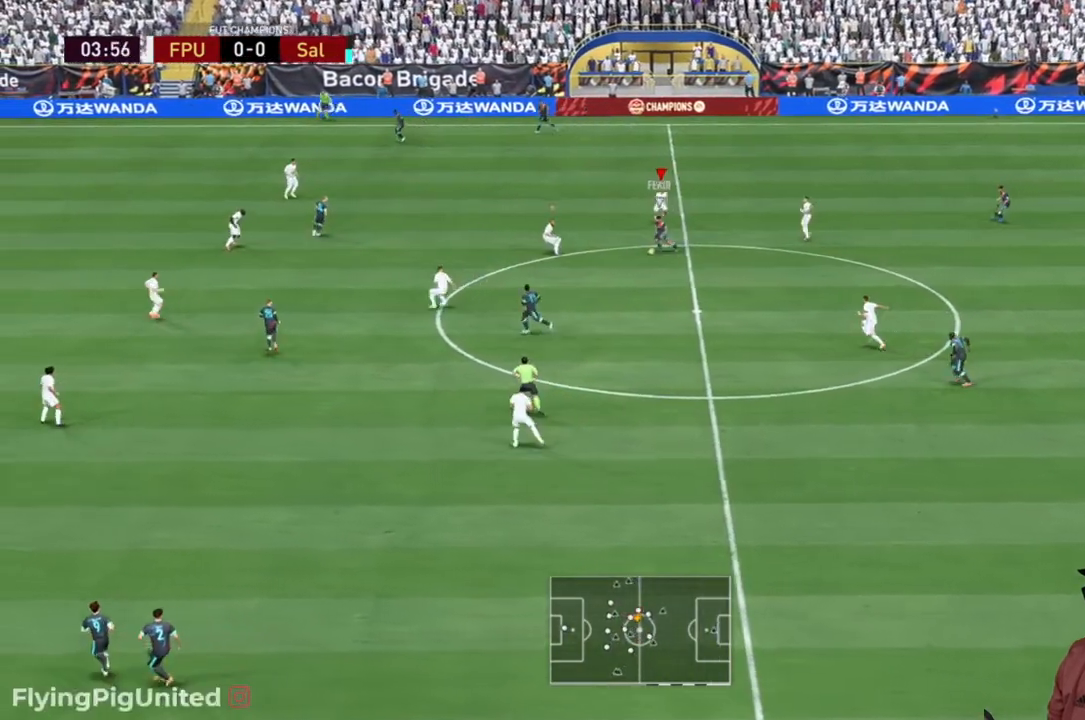
{"buttons": ["R2"], "left_stick": "up-right", "right_stick": "center", "events": [[400, "left_stick", "up-right"]]}
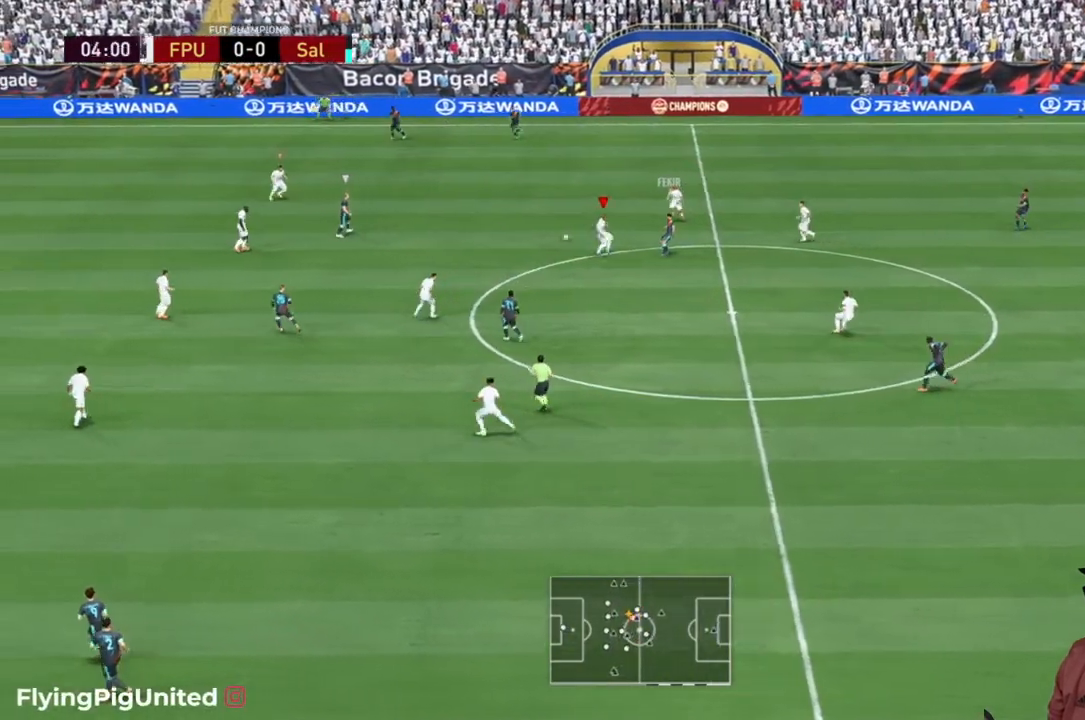
{"buttons": ["R2"], "left_stick": "up-right", "right_stick": "center", "events": [[17, "left_stick", "down-right"], [217, "left_stick", "up-right"]]}
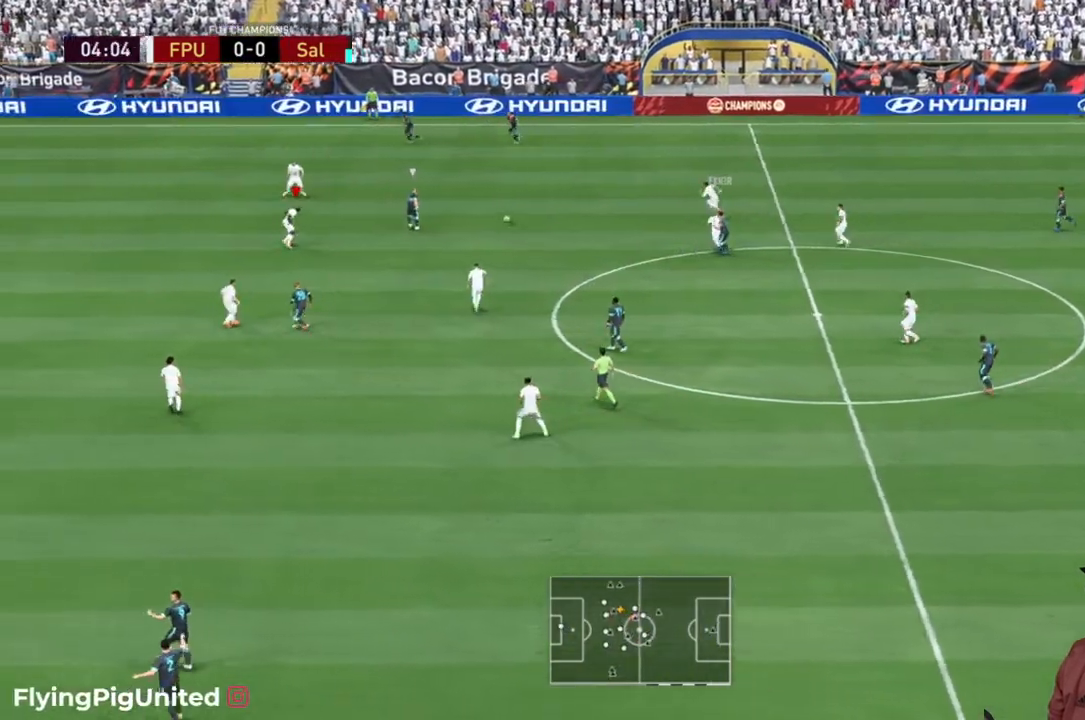
{"buttons": ["R2"], "left_stick": "right", "right_stick": "center", "events": [[17, "left_stick", "right"]]}
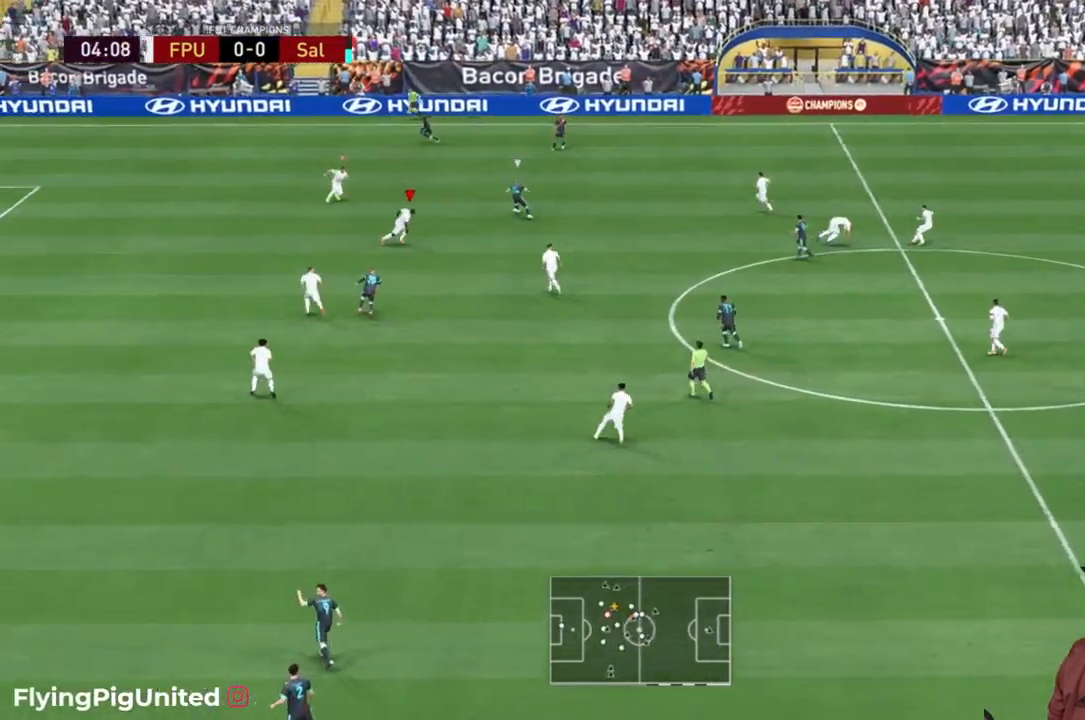
{"buttons": ["R2"], "left_stick": "up", "right_stick": "center", "events": [[67, "R2", "up"], [267, "left_stick", "up"], [317, "R2", "down"]]}
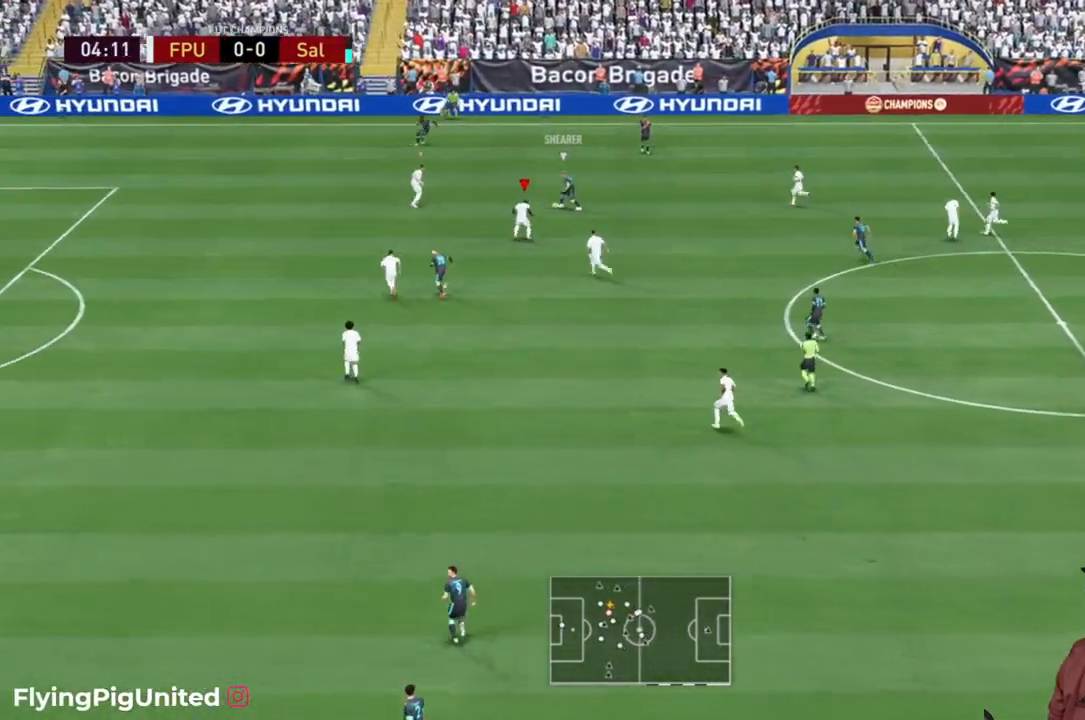
{"buttons": ["R2"], "left_stick": "left", "right_stick": "center", "events": [[167, "left_stick", "up-left"], [467, "left_stick", "left"]]}
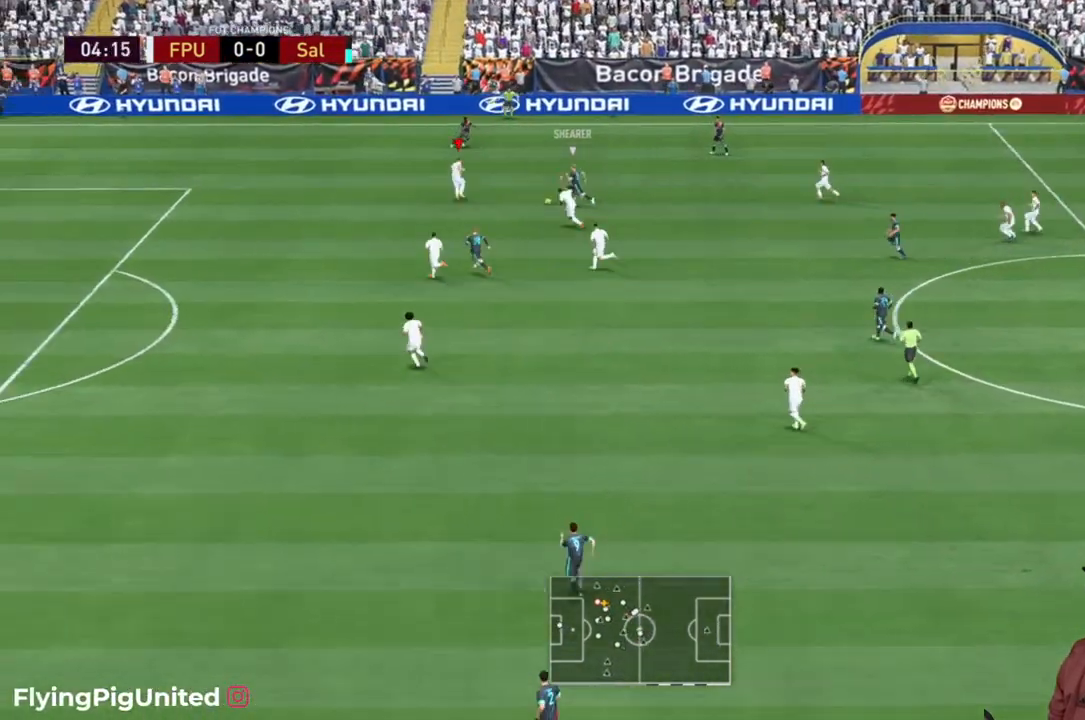
{"buttons": ["R2"], "left_stick": "left", "right_stick": "center", "events": []}
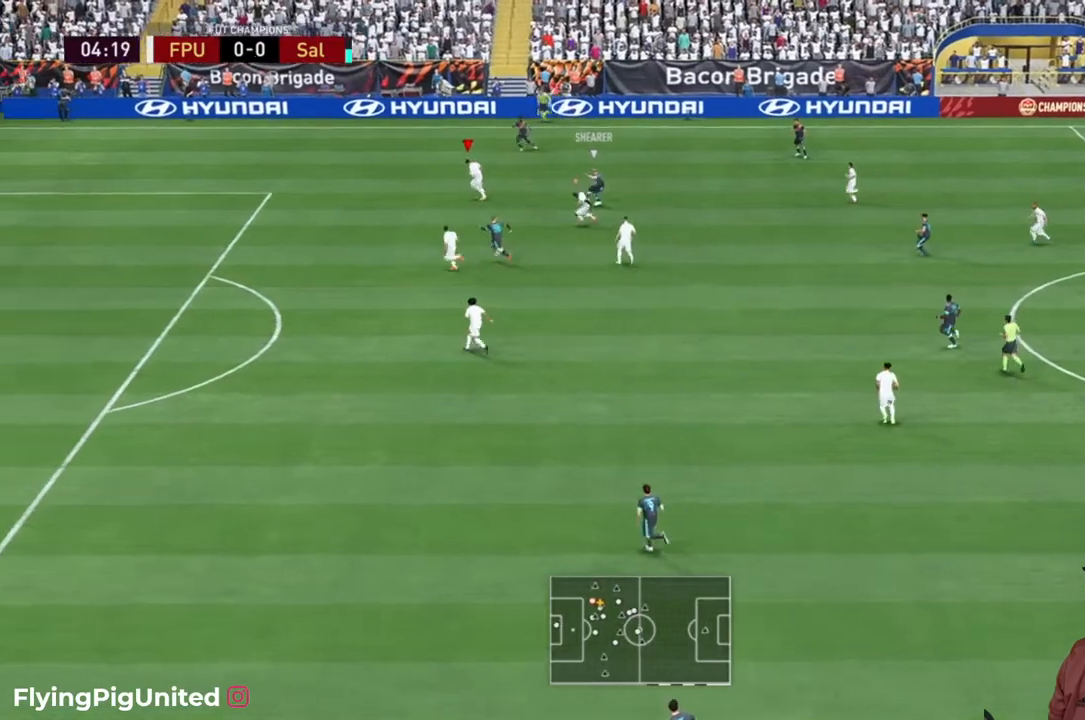
{"buttons": ["R2"], "left_stick": "down", "right_stick": "center", "events": [[483, "left_stick", "down"]]}
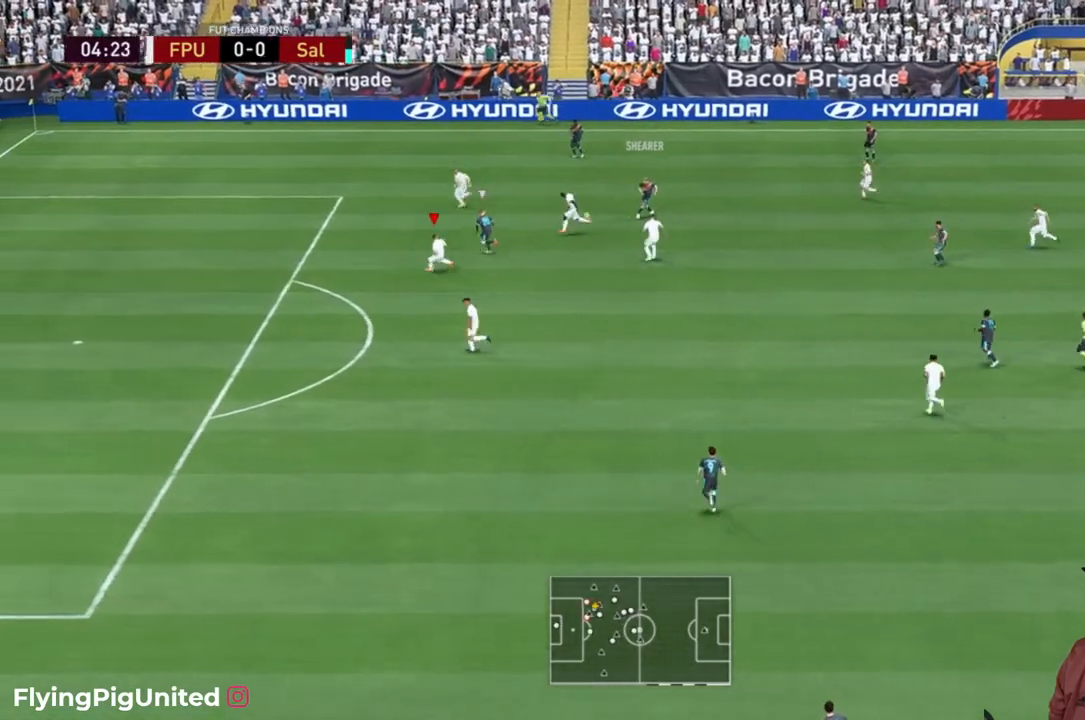
{"buttons": ["R2"], "left_stick": "left", "right_stick": "center", "events": [[317, "left_stick", "left"]]}
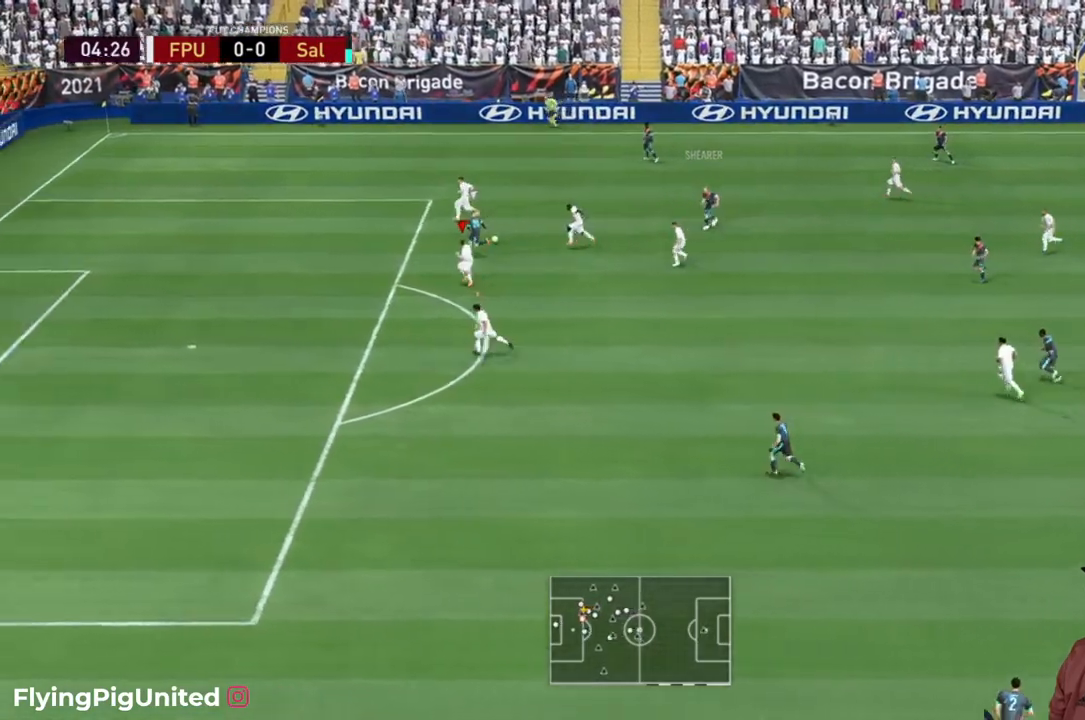
{"buttons": ["Y", "R2"], "left_stick": "left", "right_stick": "center", "events": [[383, "Y", "down"]]}